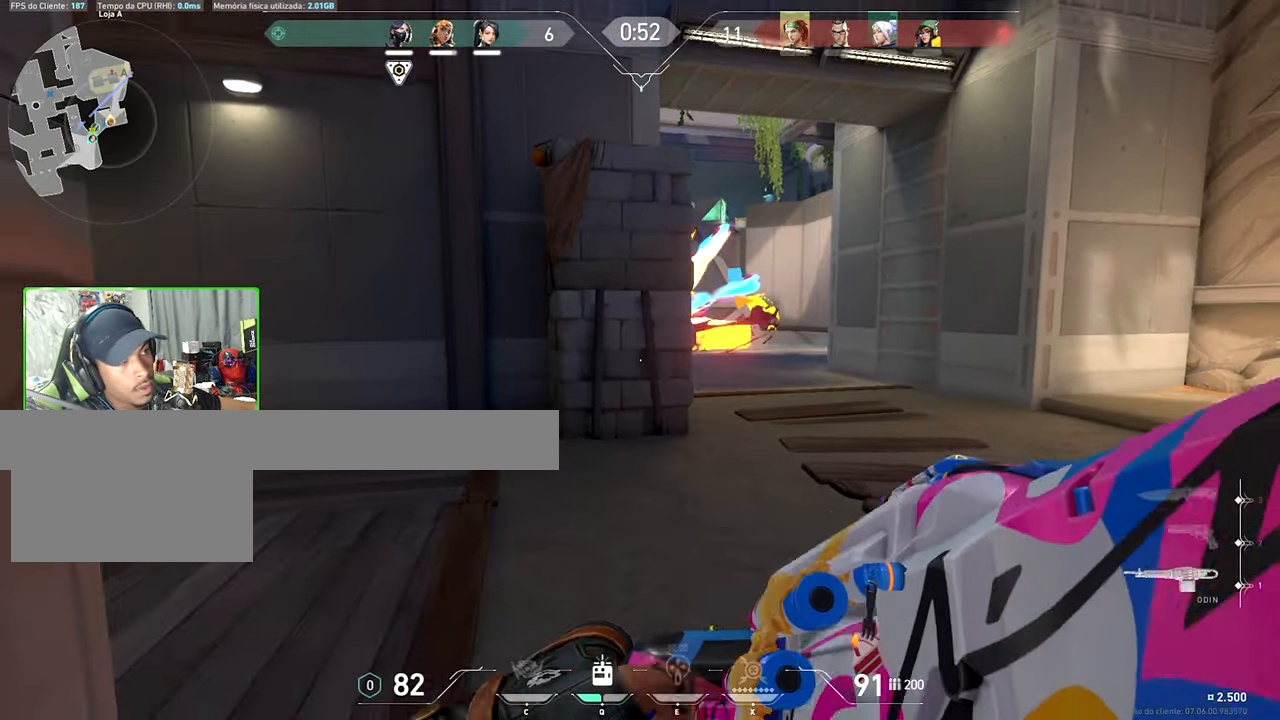
Gameplay with keyboard and mouse; each line is a JSON object with the keys and mouse buttons held at the frame after it. "events" lists presses ("down") and releases ("up") of "1", "2", "3", "4", "5", "a", "alt", "c", "caps_lock", "ctrl", "d", "e", "f", "g", "q", "r", "s", "shift", "space", "t", "tab", "v", "w", "x", "z", "mouse_left", "mouse_wheel" and "mouse_right" between this image and that frame as [ms after this image, input, new state], when the widget could be followed in between. "mouse_left", "mouse_wheel", "mouse_right" = the "left", "wheel", "right" buttons of the "mouse" list. No other keys are recorded. "wheel" means that the mouse wheel is clicked or scrolled. Not read: mouse_move.
{"keys": ["shift"], "mouse": ["right"], "events": [[133, "mouse_right", "down"], [283, "d", "up"], [283, "mouse_left", "down"], [283, "shift", "down"], [500, "mouse_left", "up"]]}
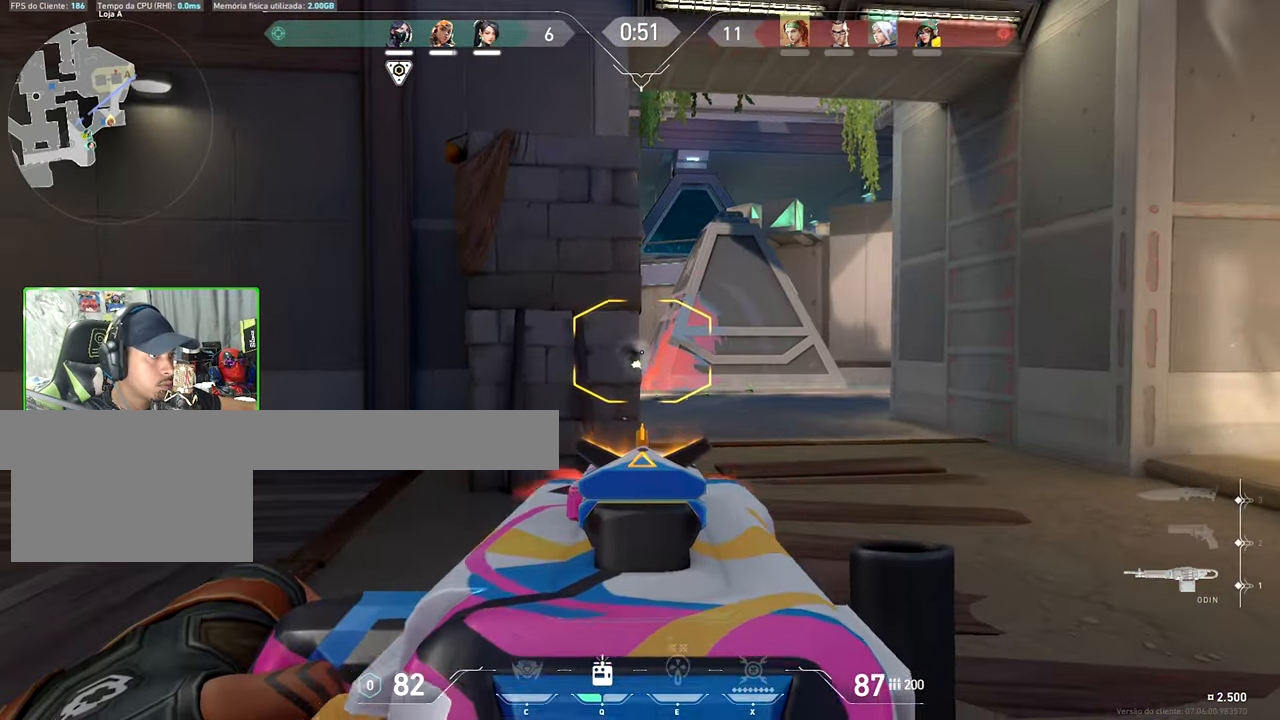
{"keys": ["shift"], "mouse": ["right"], "events": [[83, "d", "down"], [133, "shift", "up"], [233, "d", "up"], [233, "shift", "down"], [333, "mouse_left", "down"], [467, "mouse_left", "up"]]}
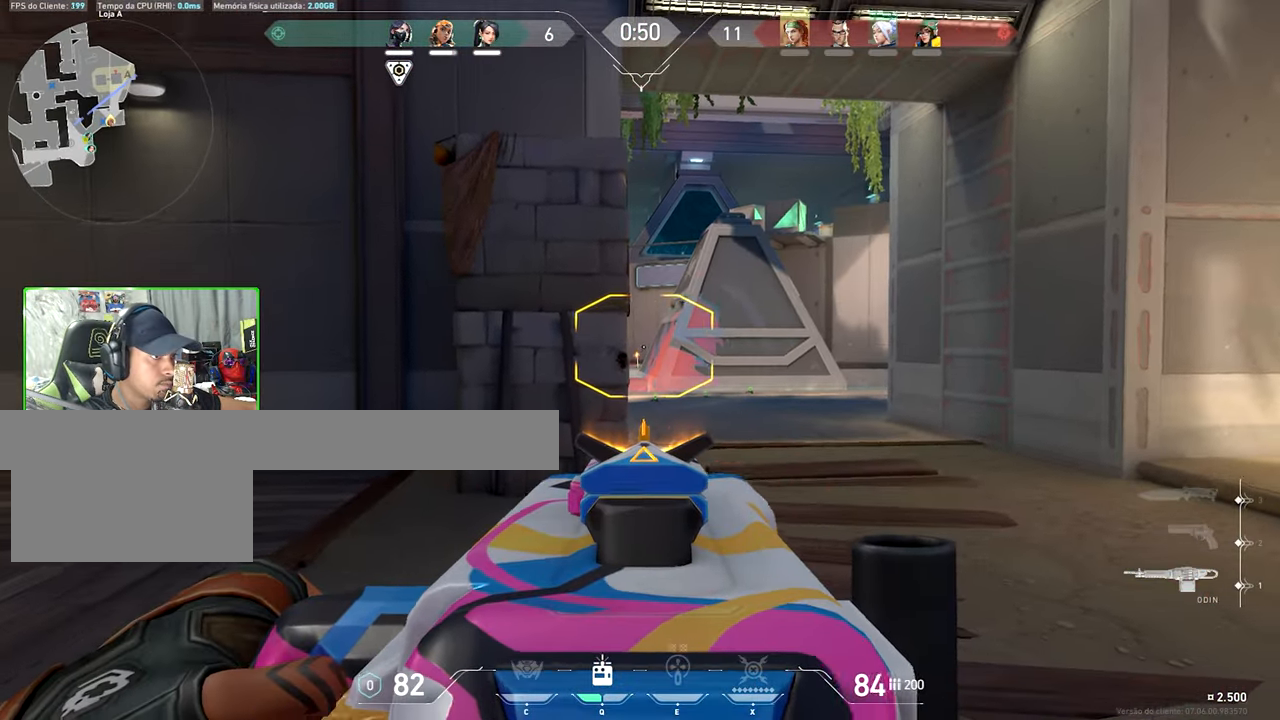
{"keys": ["a"], "mouse": ["right"], "events": [[150, "a", "down"], [150, "mouse_left", "down"], [200, "shift", "up"], [283, "mouse_left", "up"]]}
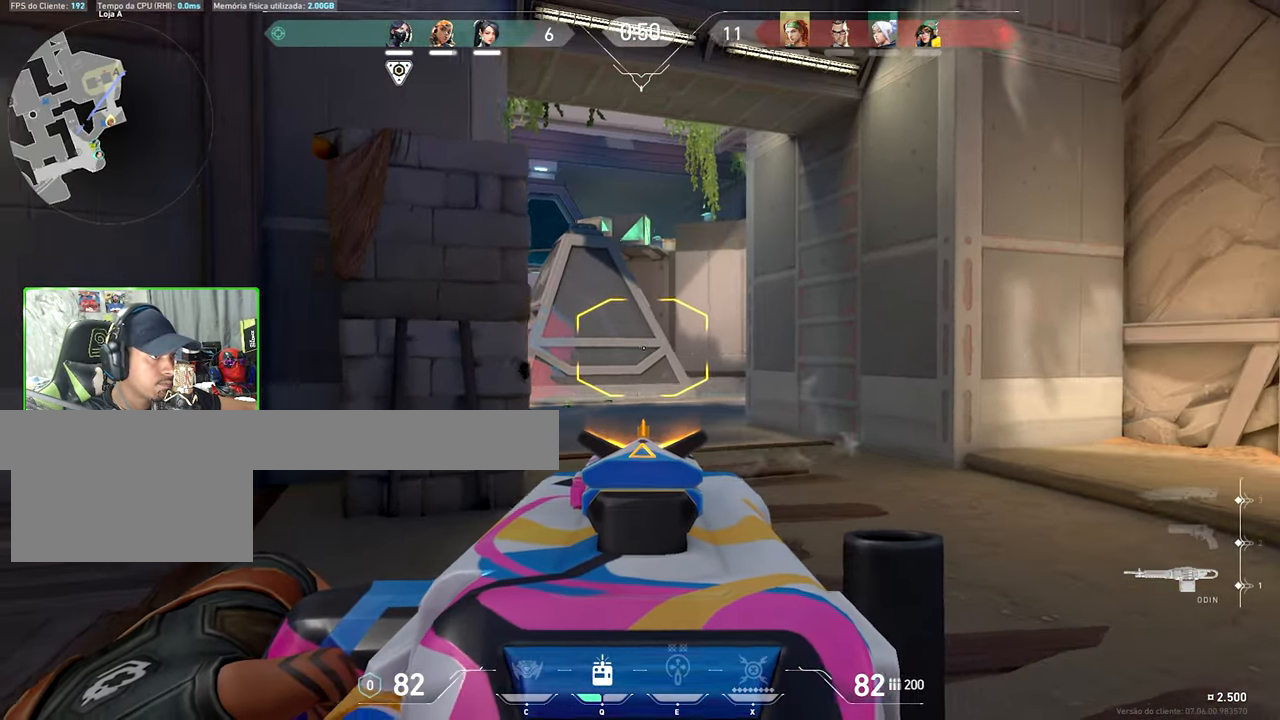
{"keys": ["a", "w"], "mouse": [], "events": [[17, "shift", "down"], [250, "a", "up"], [250, "mouse_left", "down"], [333, "w", "down"], [367, "a", "down"], [367, "mouse_left", "up"], [467, "mouse_right", "up"], [467, "shift", "up"]]}
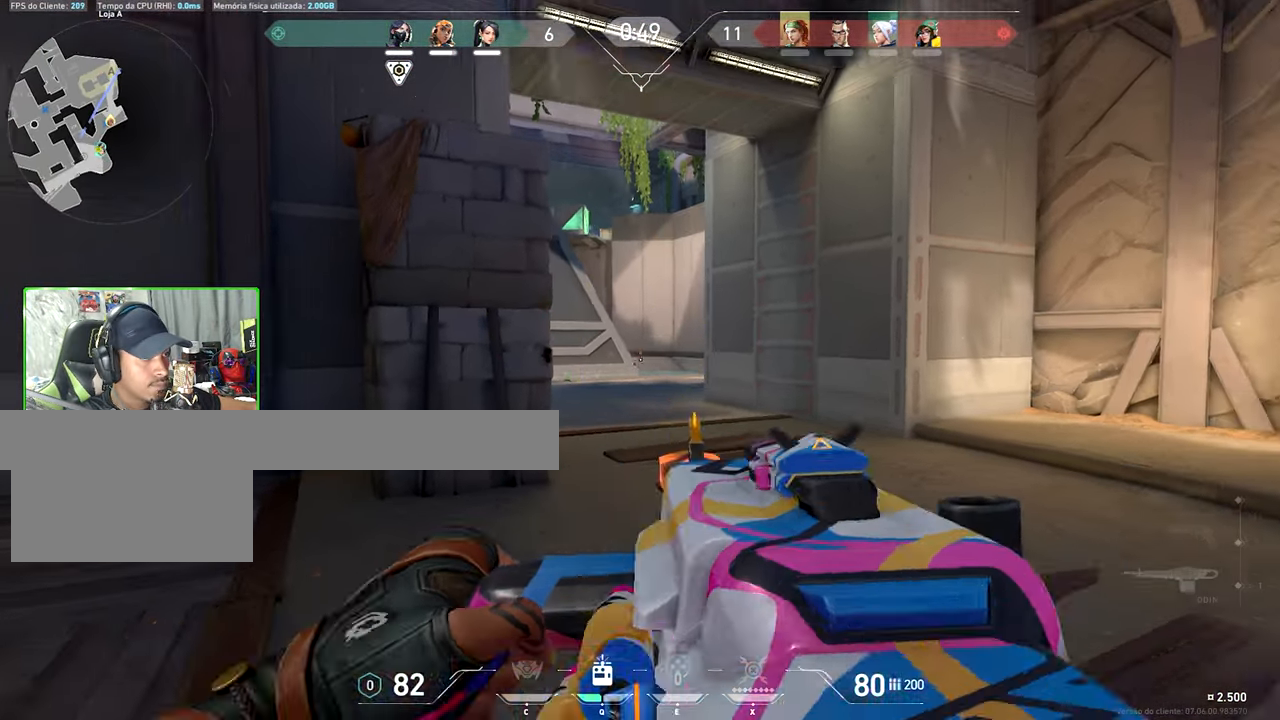
{"keys": ["v", "w"], "mouse": []}
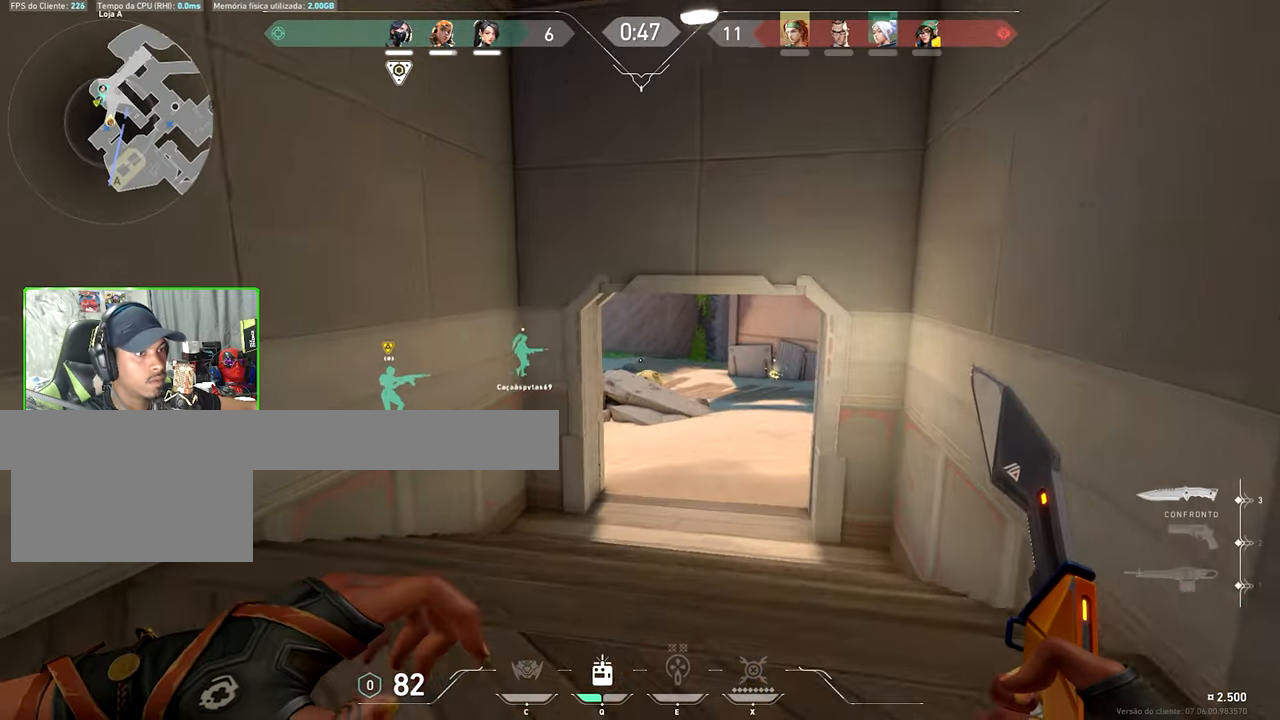
{"keys": ["shift", "w"], "mouse": [], "events": [[217, "shift", "down"], [450, "v", "up"]]}
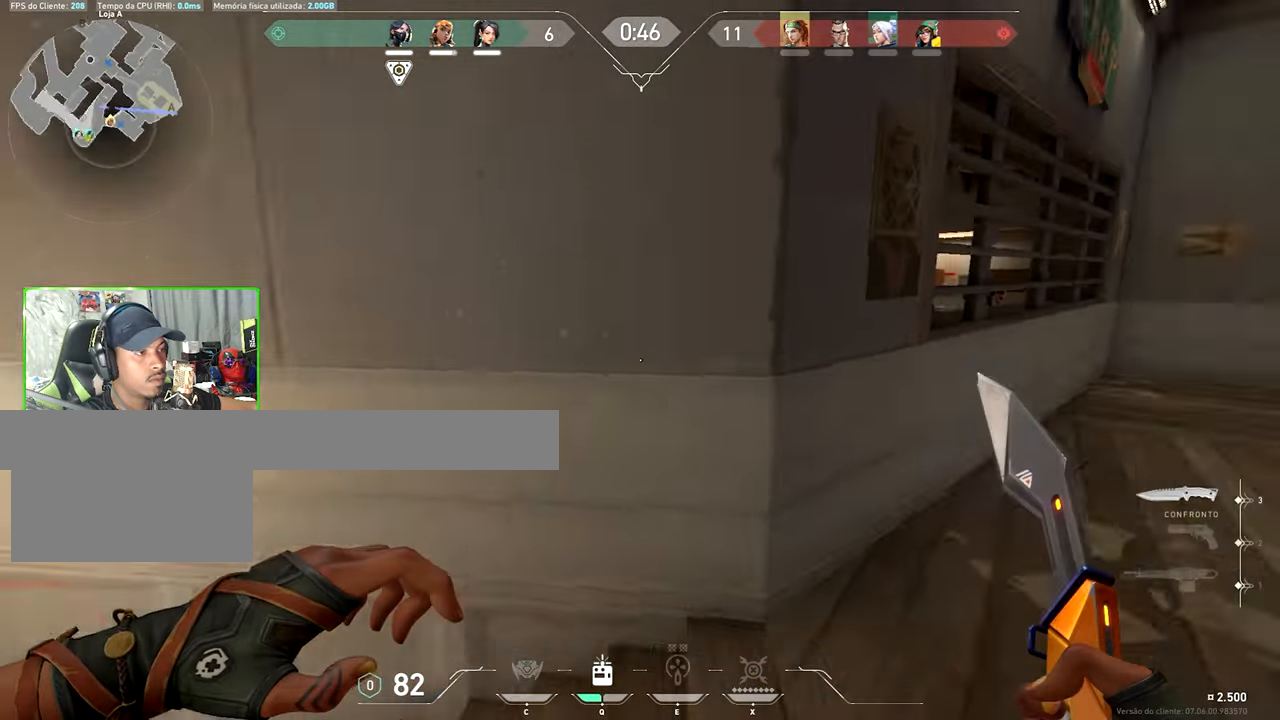
{"keys": ["d", "shift"], "mouse": ["right"], "events": [[50, "shift", "up"], [117, "d", "down"], [117, "shift", "down"], [167, "mouse_right", "down"], [367, "w", "up"]]}
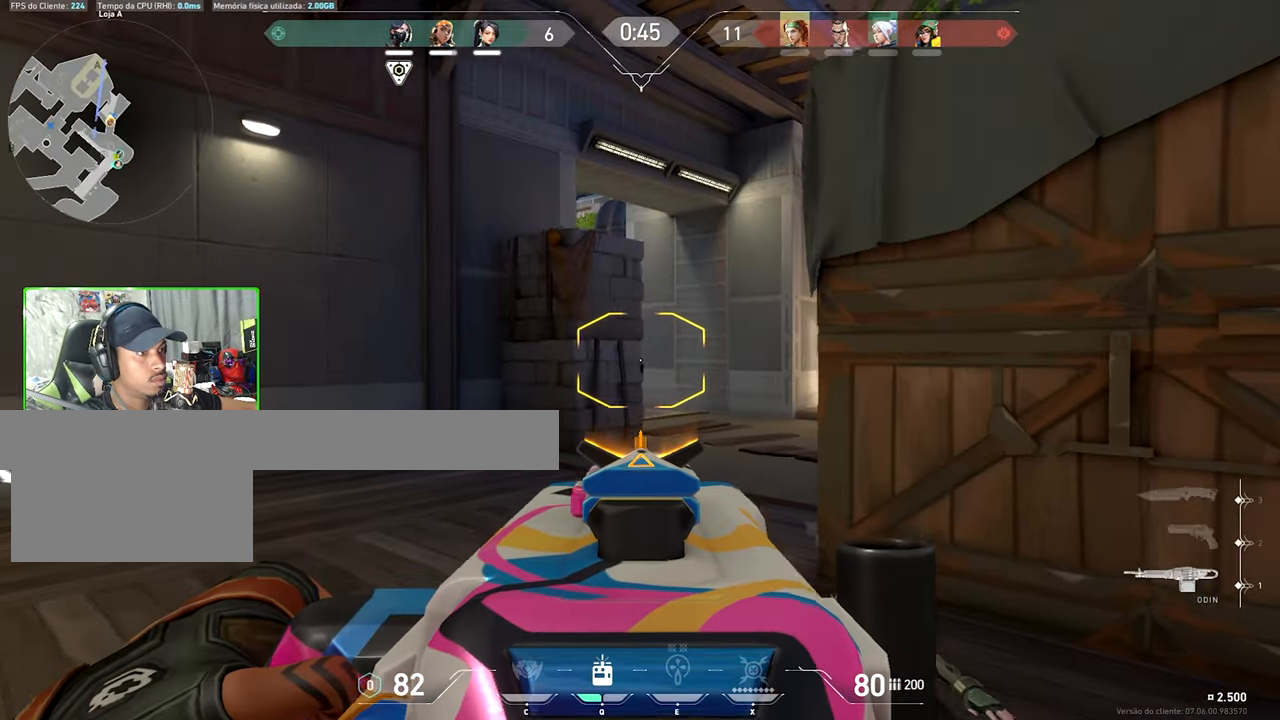
{"keys": ["shift"], "mouse": ["right"], "events": [[234, "d", "up"]]}
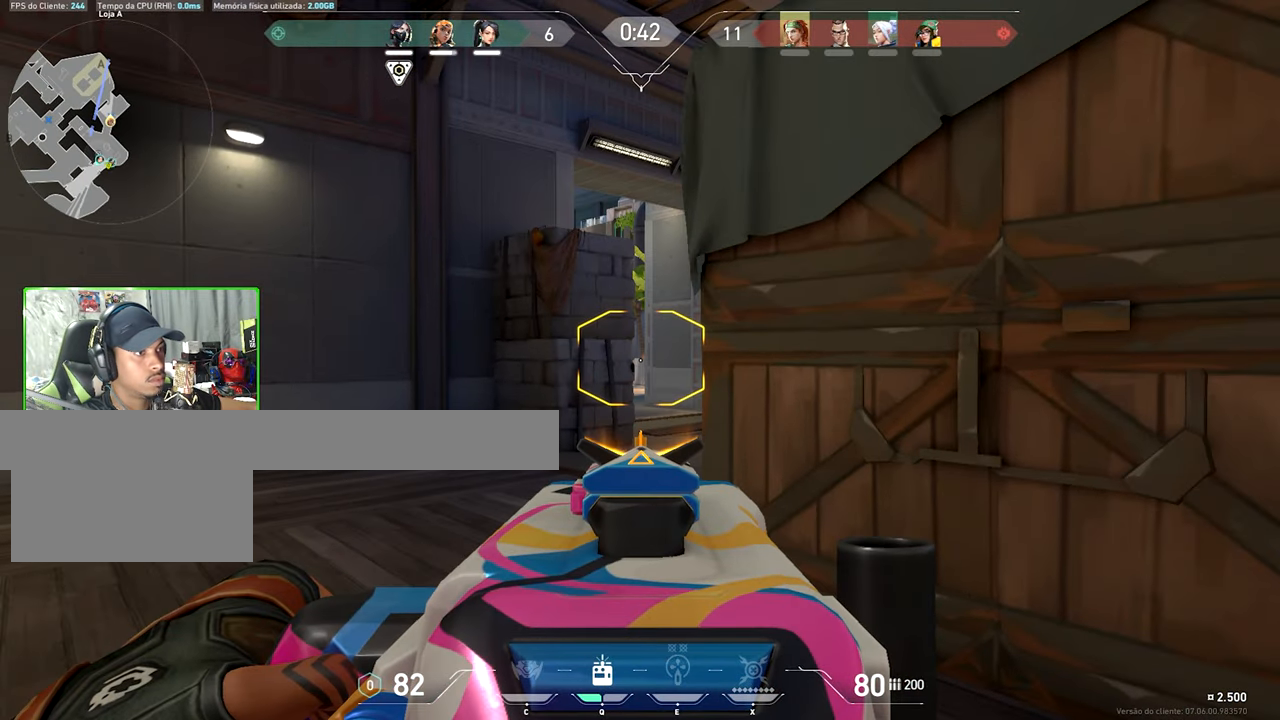
{"keys": ["shift", "w"], "mouse": ["right"], "events": [[100, "d", "down"], [200, "d", "up"], [284, "w", "down"]]}
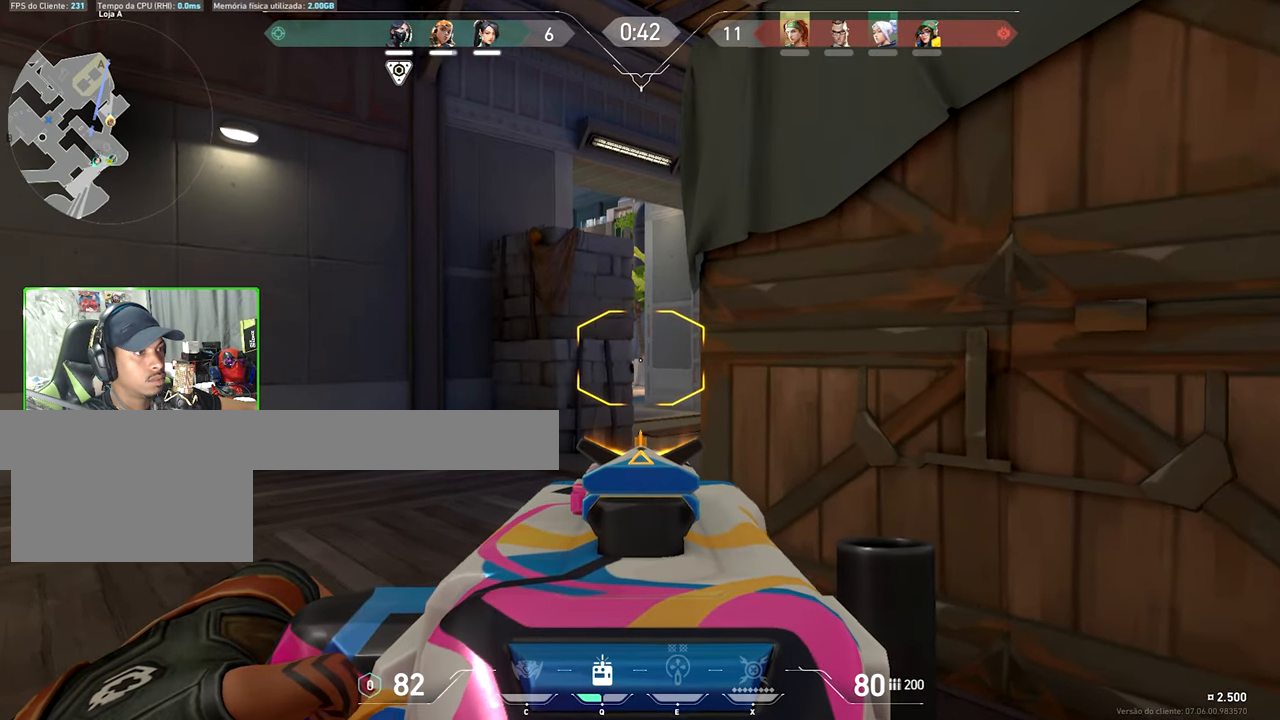
{"keys": ["shift", "v", "w"], "mouse": ["right"], "events": [[367, "v", "down"]]}
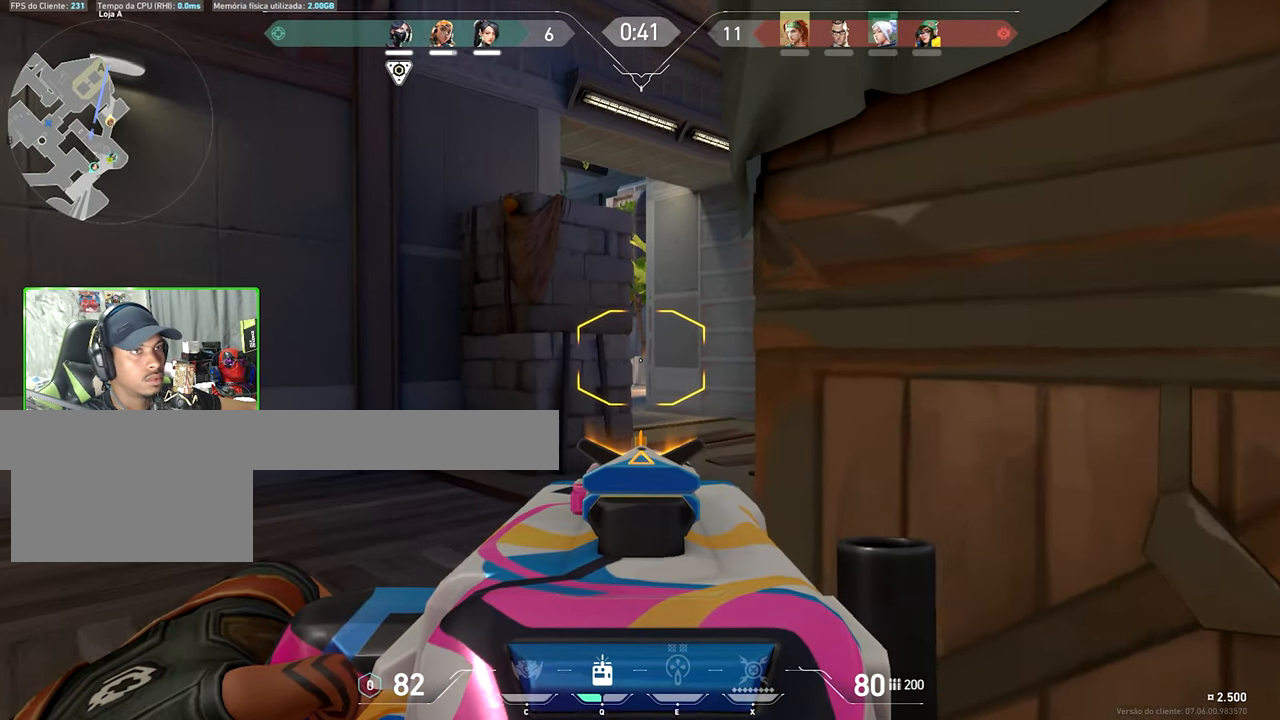
{"keys": ["shift", "w"], "mouse": ["right"], "events": [[417, "v", "up"]]}
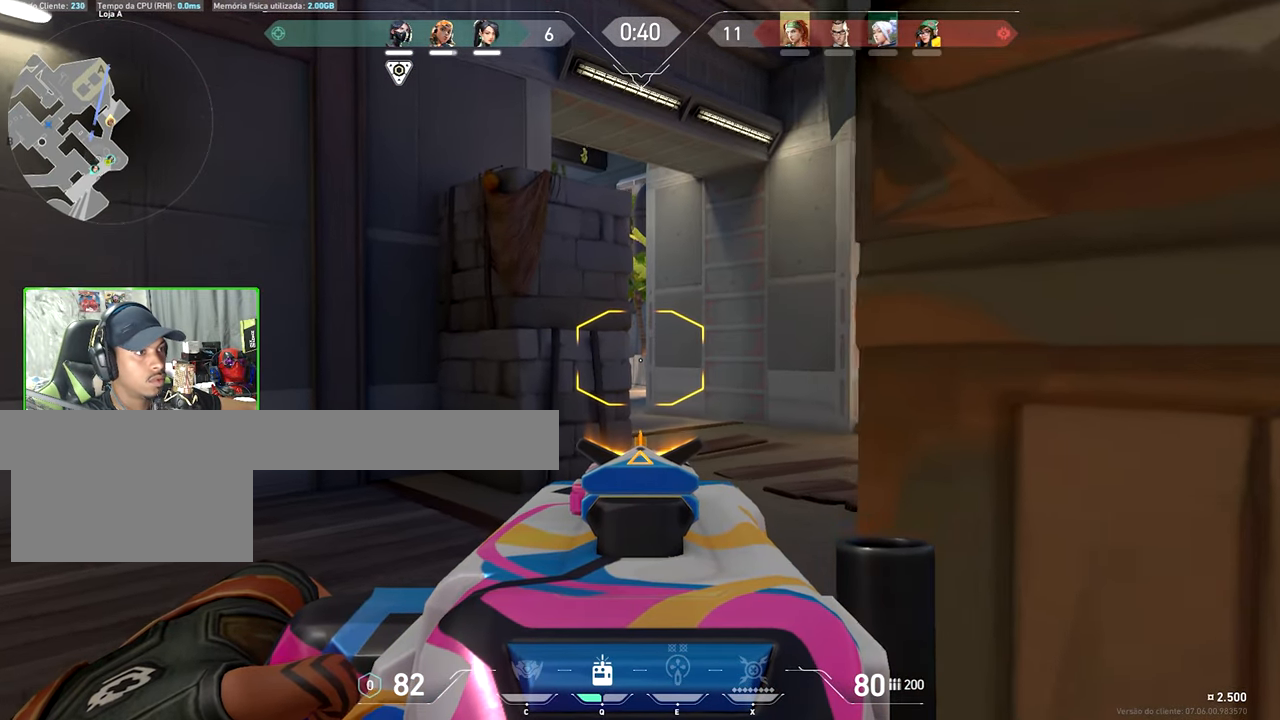
{"keys": ["shift", "v"], "mouse": ["right"], "events": [[334, "w", "up"], [417, "v", "down"]]}
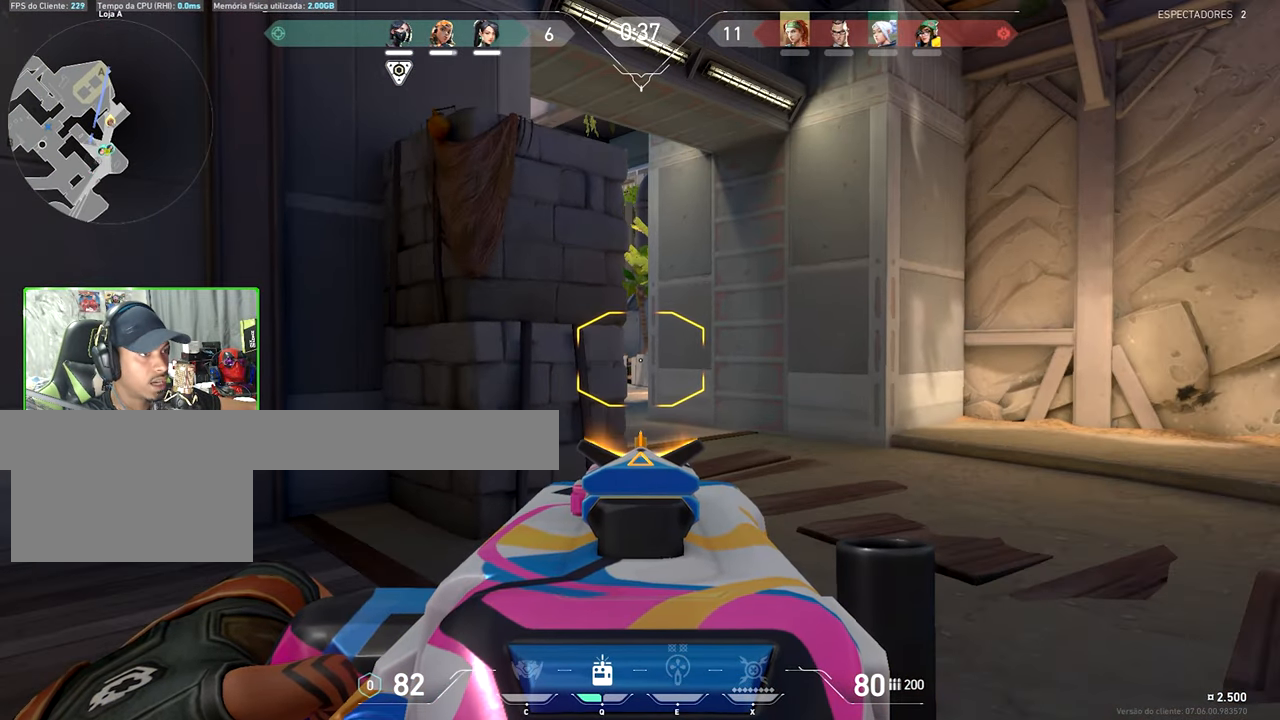
{"keys": ["d", "shift"], "mouse": ["right"], "events": [[117, "w", "down"], [284, "v", "up"], [284, "w", "up"], [350, "d", "down"]]}
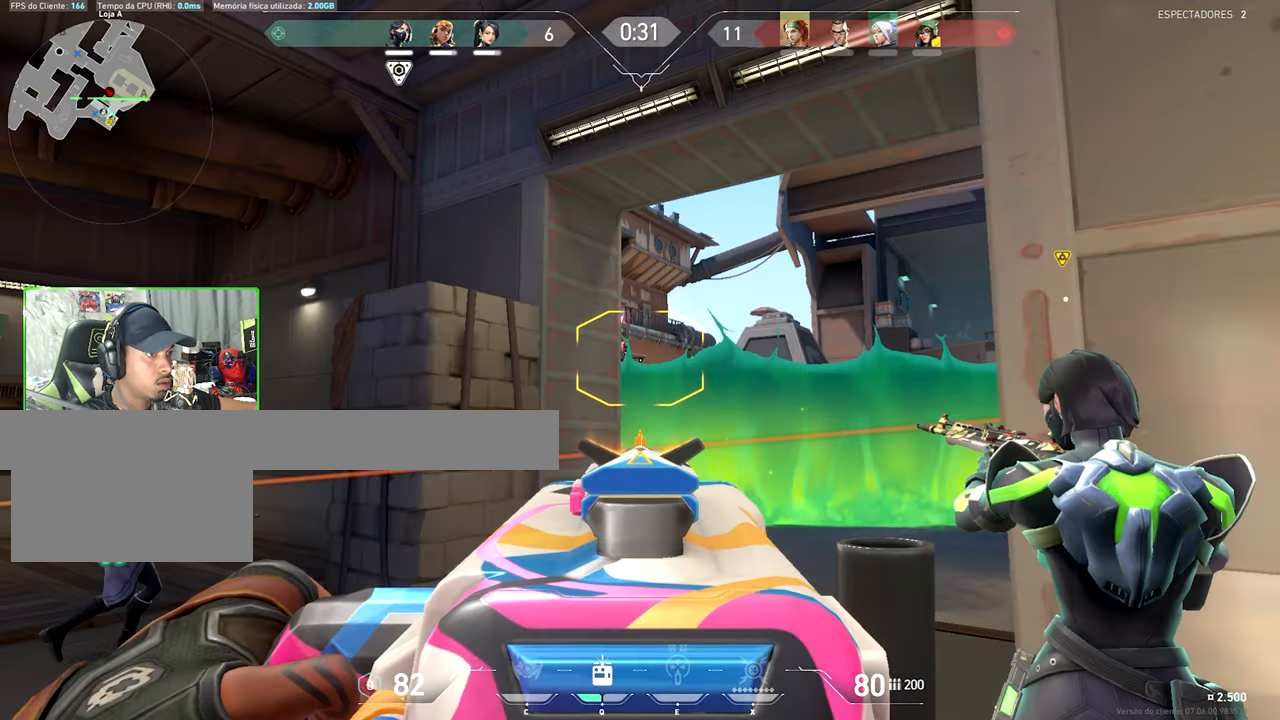
{"keys": ["shift"], "mouse": ["left", "right"], "events": [[334, "d", "up"], [384, "mouse_left", "down"]]}
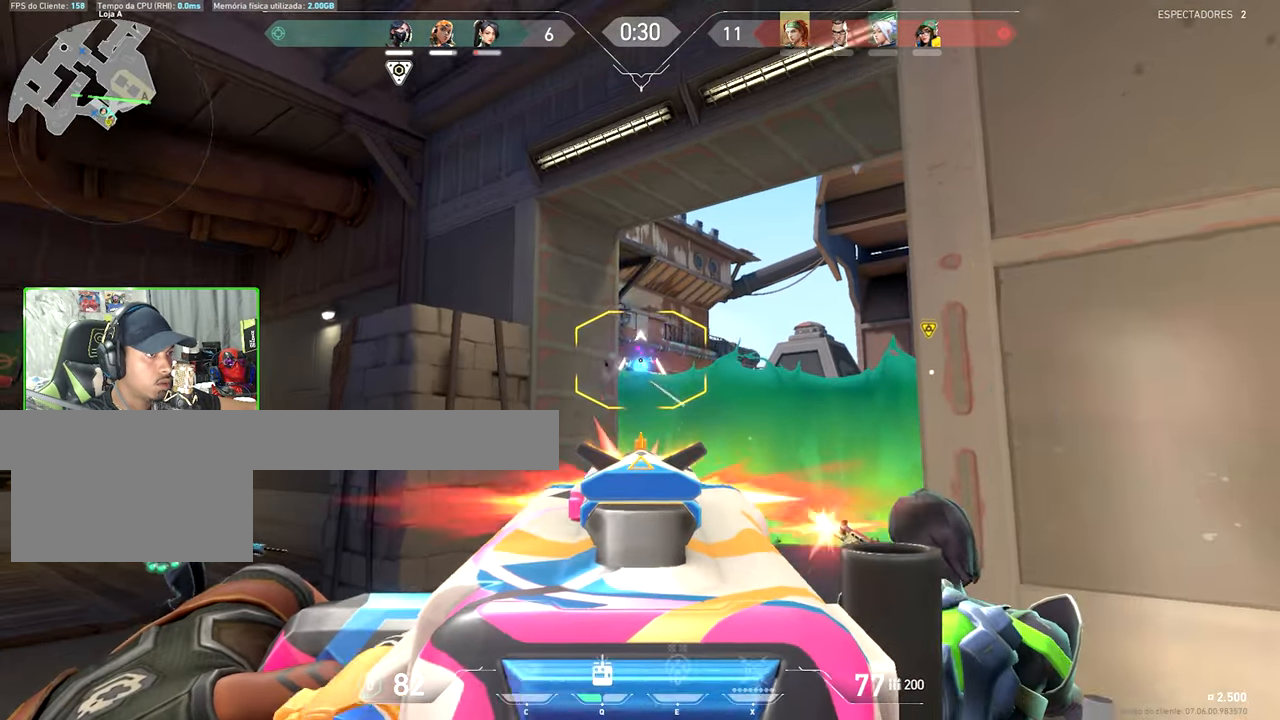
{"keys": ["w"], "mouse": [], "events": [[216, "mouse_left", "up"], [216, "shift", "up"], [216, "w", "down"], [300, "mouse_right", "up"]]}
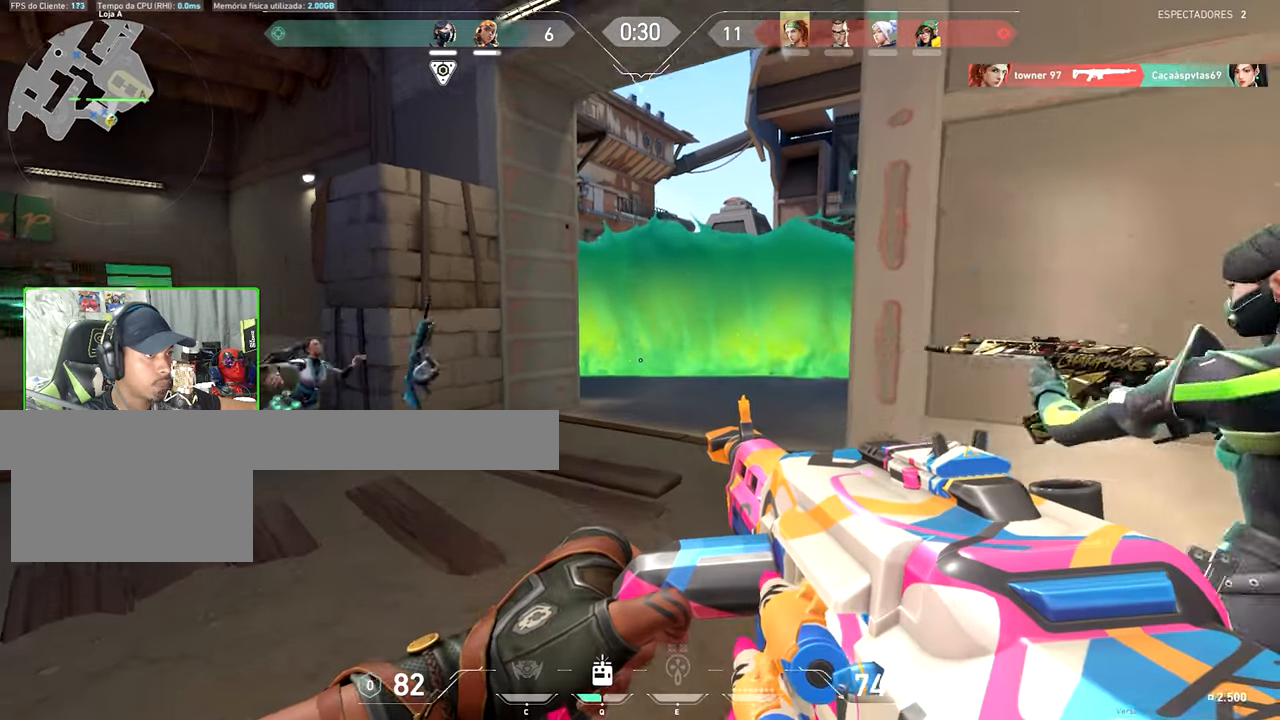
{"keys": ["d"], "mouse": [], "events": [[133, "d", "down"], [416, "w", "up"]]}
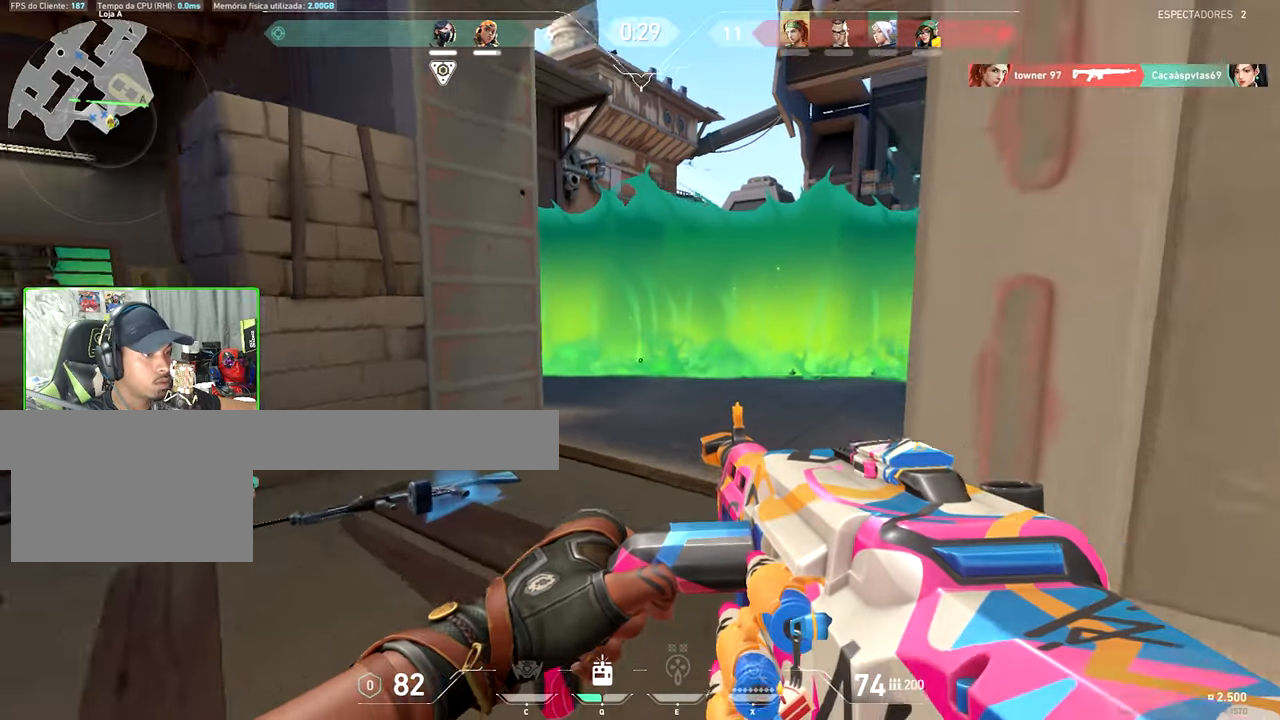
{"keys": ["a", "v"], "mouse": [], "events": [[16, "a", "down"], [16, "d", "up"], [433, "v", "down"]]}
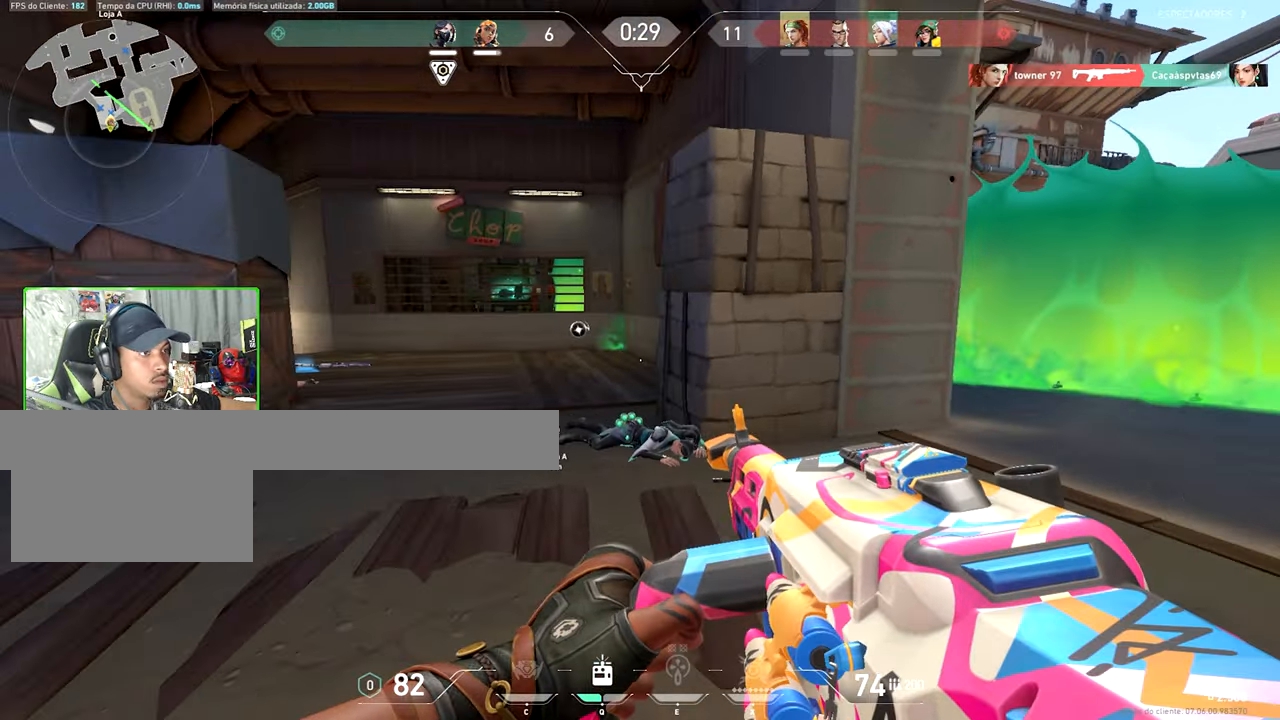
{"keys": ["a", "shift"], "mouse": [], "events": [[316, "shift", "down"], [500, "v", "up"]]}
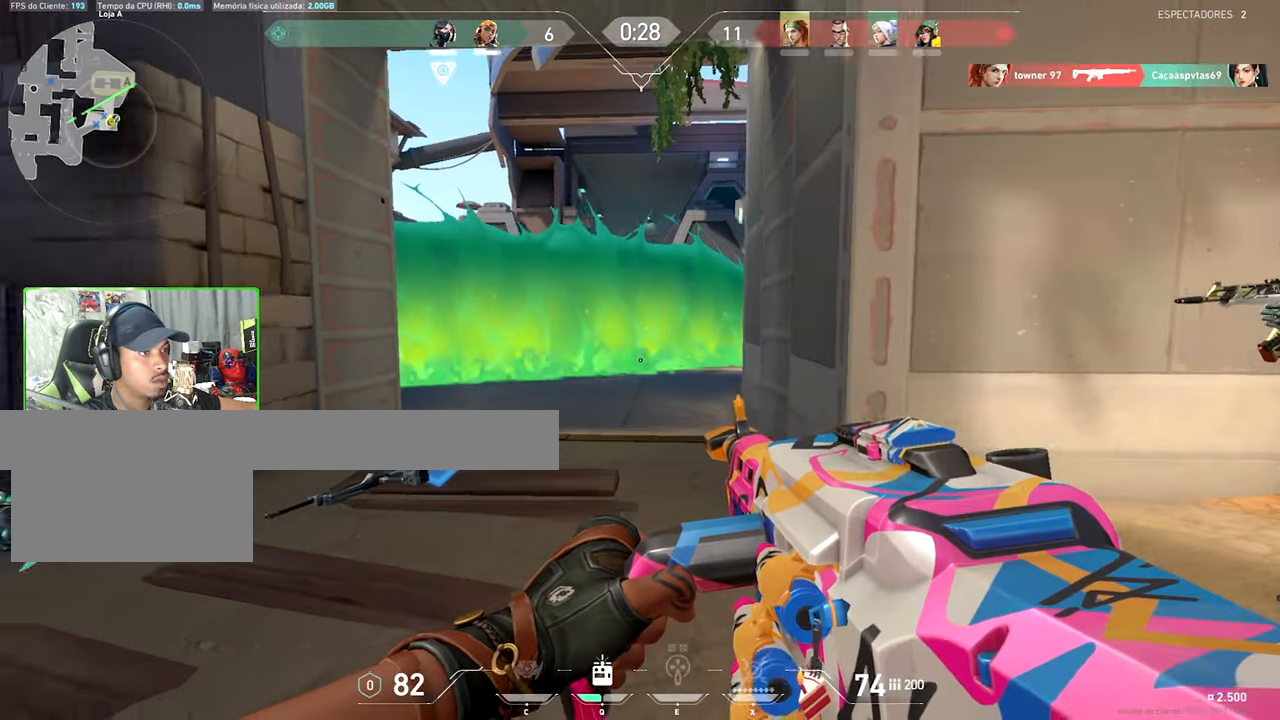
{"keys": [], "mouse": ["left", "right"], "events": [[150, "w", "down"], [333, "a", "up"], [416, "d", "down"], [416, "mouse_right", "down"], [416, "shift", "up"], [416, "w", "up"], [433, "d", "up"], [483, "mouse_left", "down"]]}
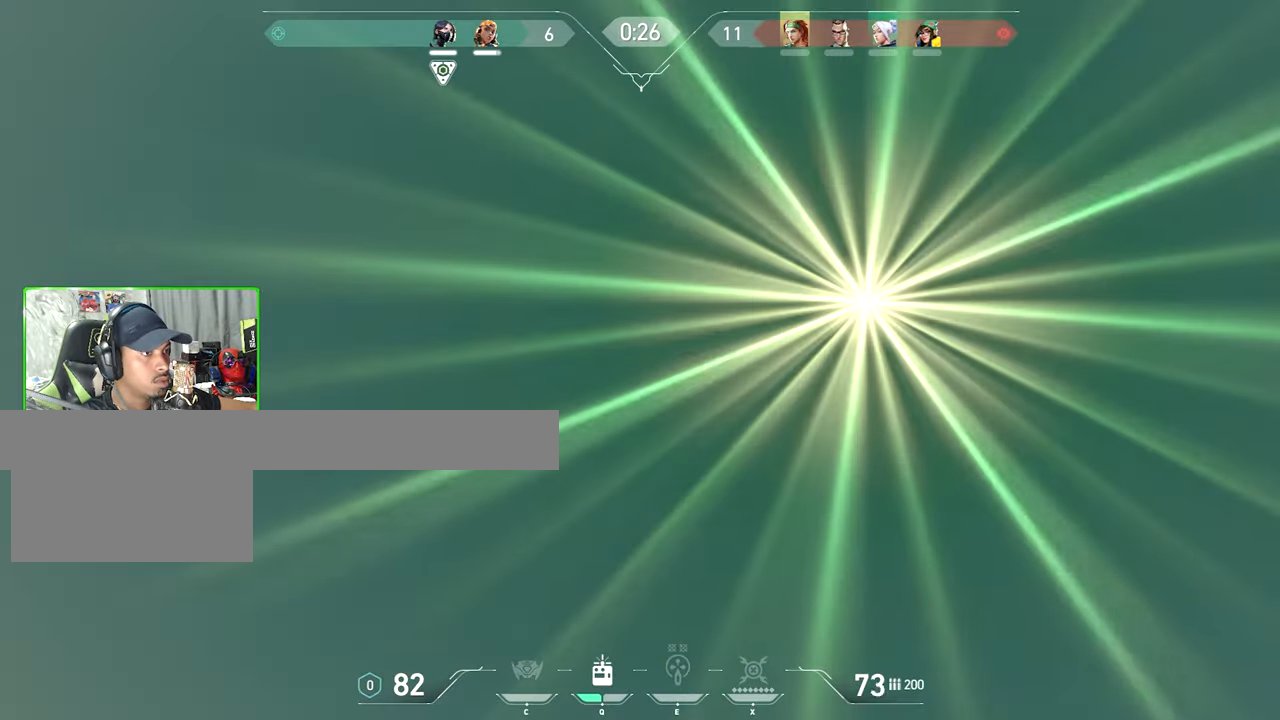
{"keys": ["a"], "mouse": ["wheel"], "events": [[16, "a", "down"], [166, "mouse_left", "up"], [216, "mouse_right", "up"], [400, "mouse_wheel", "down"]]}
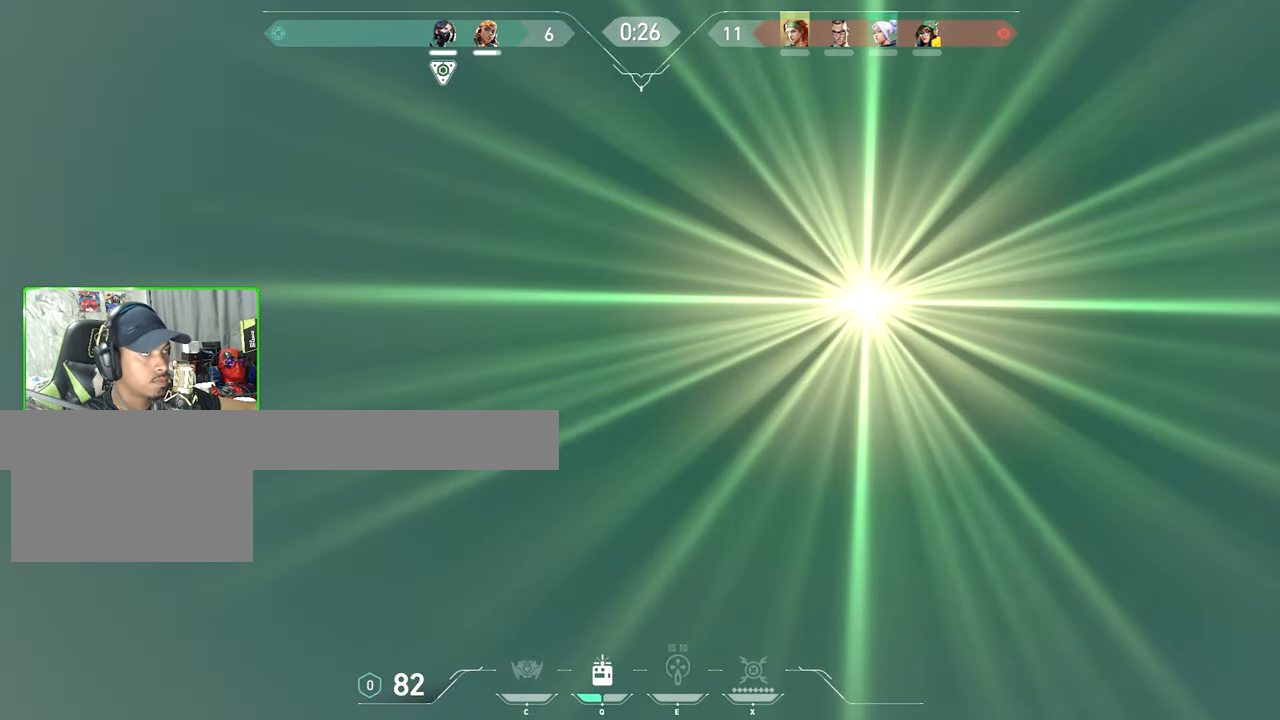
{"keys": ["a", "v"], "mouse": ["right"], "events": [[50, "mouse_wheel", "up"], [366, "v", "down"], [466, "mouse_right", "down"]]}
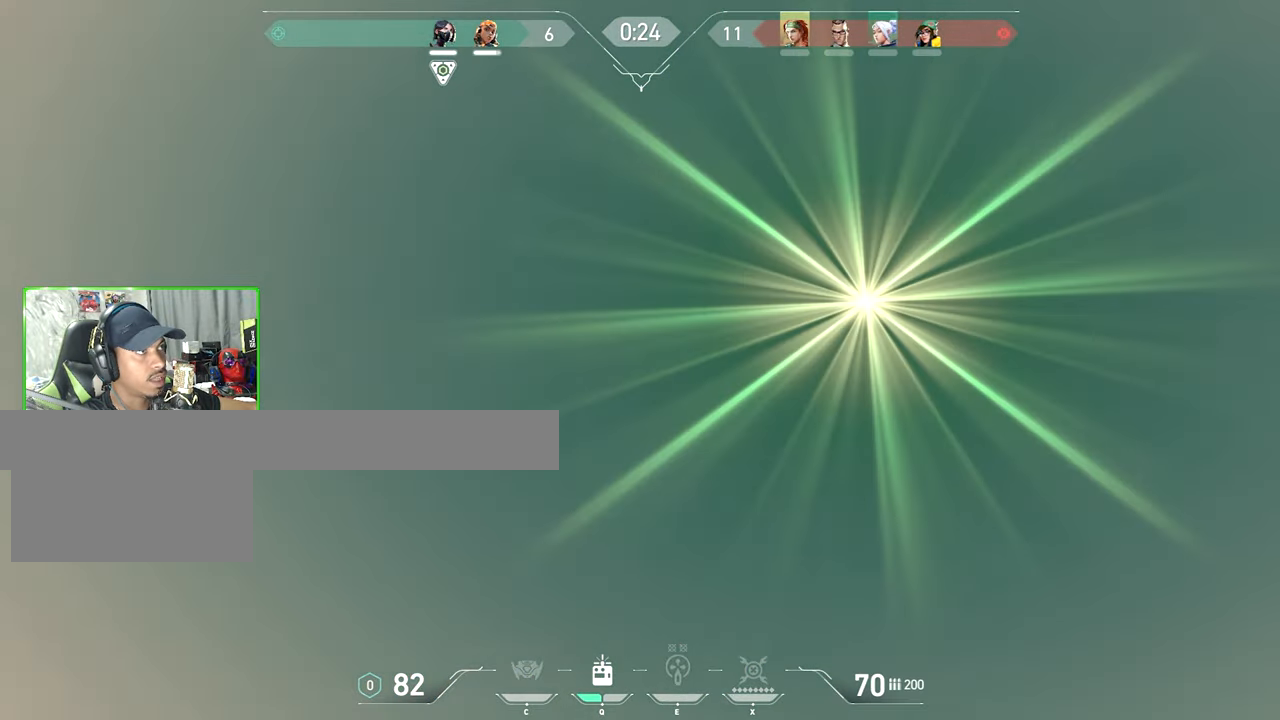
{"keys": ["d", "shift"], "mouse": ["right"], "events": [[66, "a", "up"], [316, "d", "down"], [316, "v", "up"], [466, "shift", "down"]]}
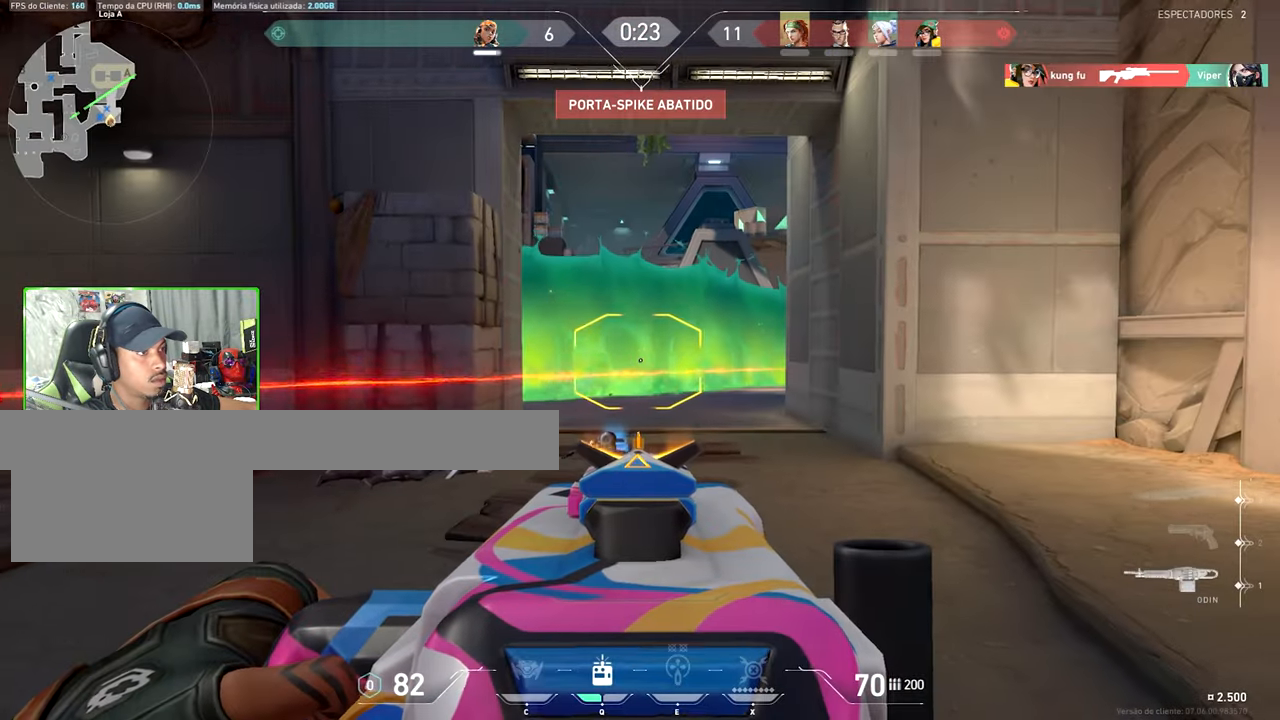
{"keys": ["d", "shift"], "mouse": ["right"], "events": [[283, "d", "up"], [466, "d", "down"]]}
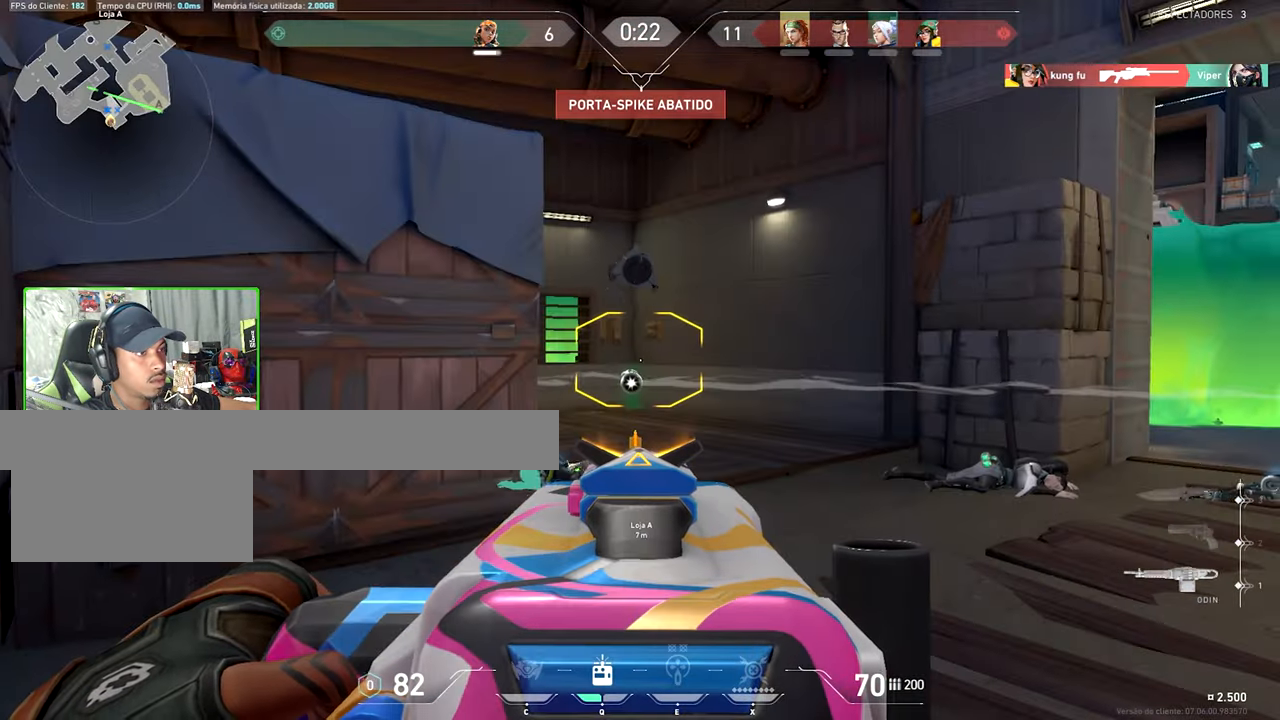
{"keys": ["d", "s", "shift"], "mouse": ["right"], "events": [[250, "s", "down"]]}
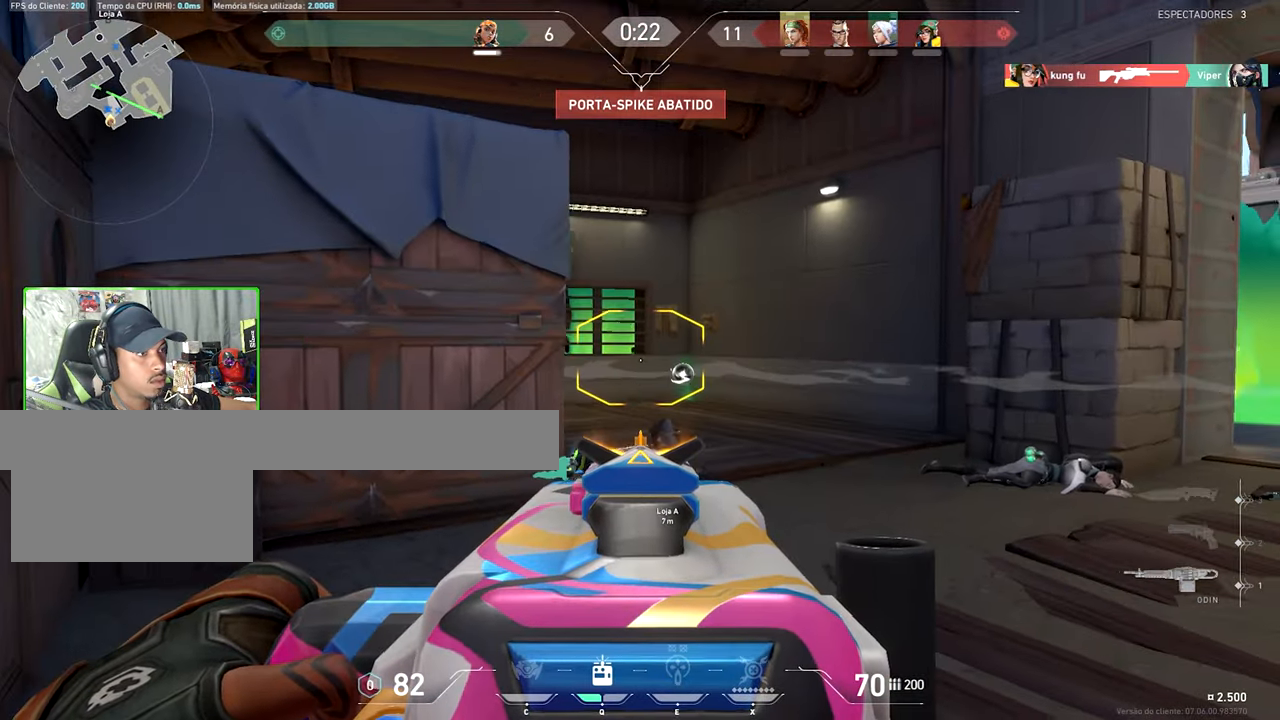
{"keys": ["d", "s", "shift"], "mouse": ["right"], "events": [[317, "d", "up"], [367, "d", "down"]]}
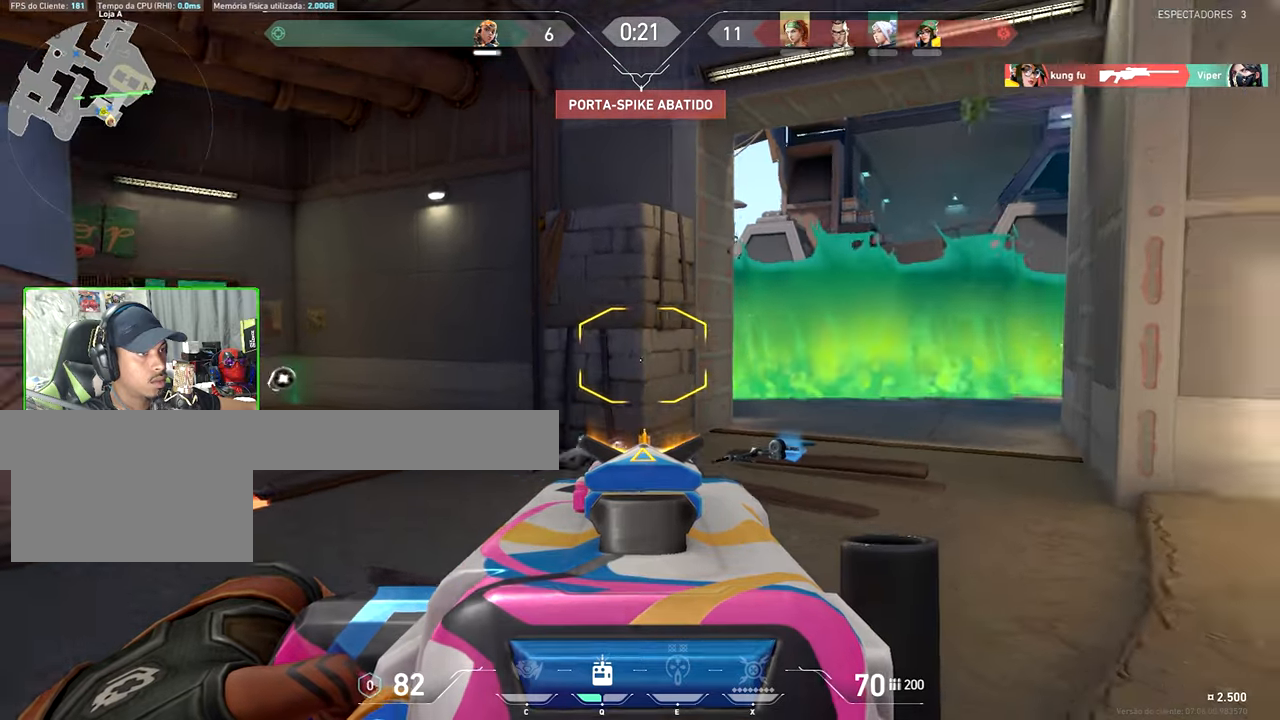
{"keys": ["d", "s", "shift"], "mouse": ["right"], "events": []}
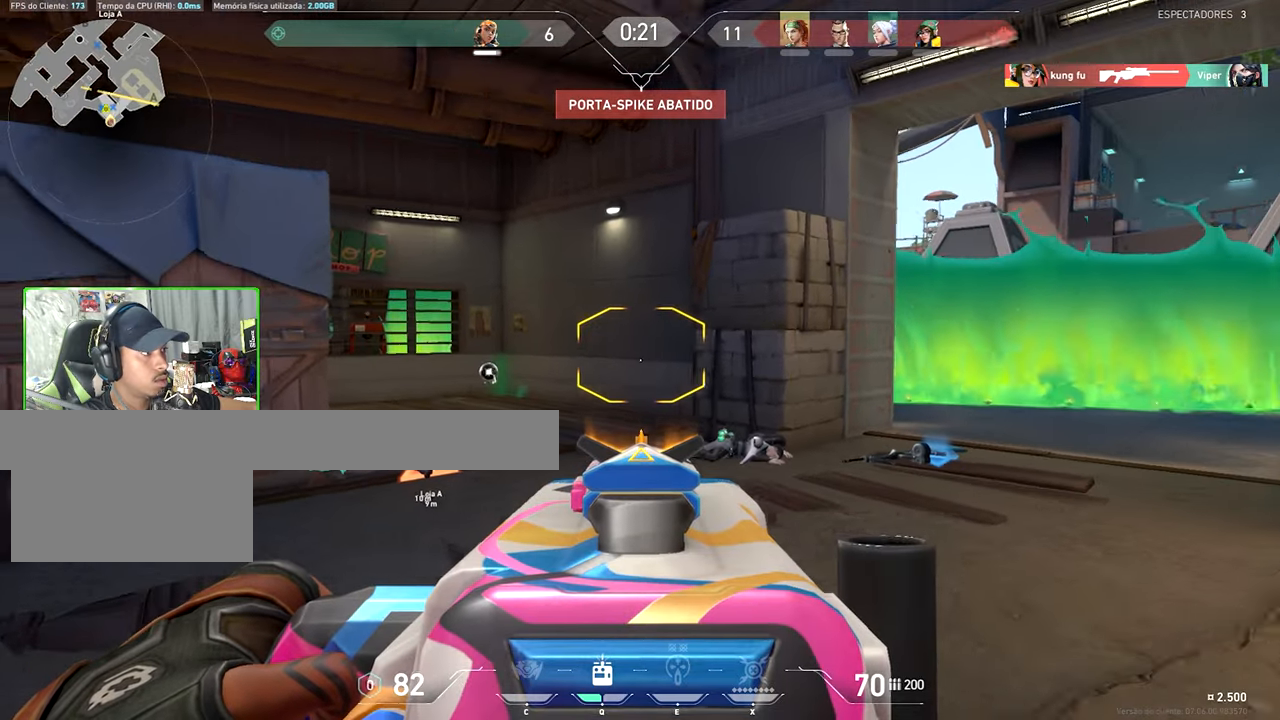
{"keys": ["d", "s", "shift"], "mouse": ["right"], "events": []}
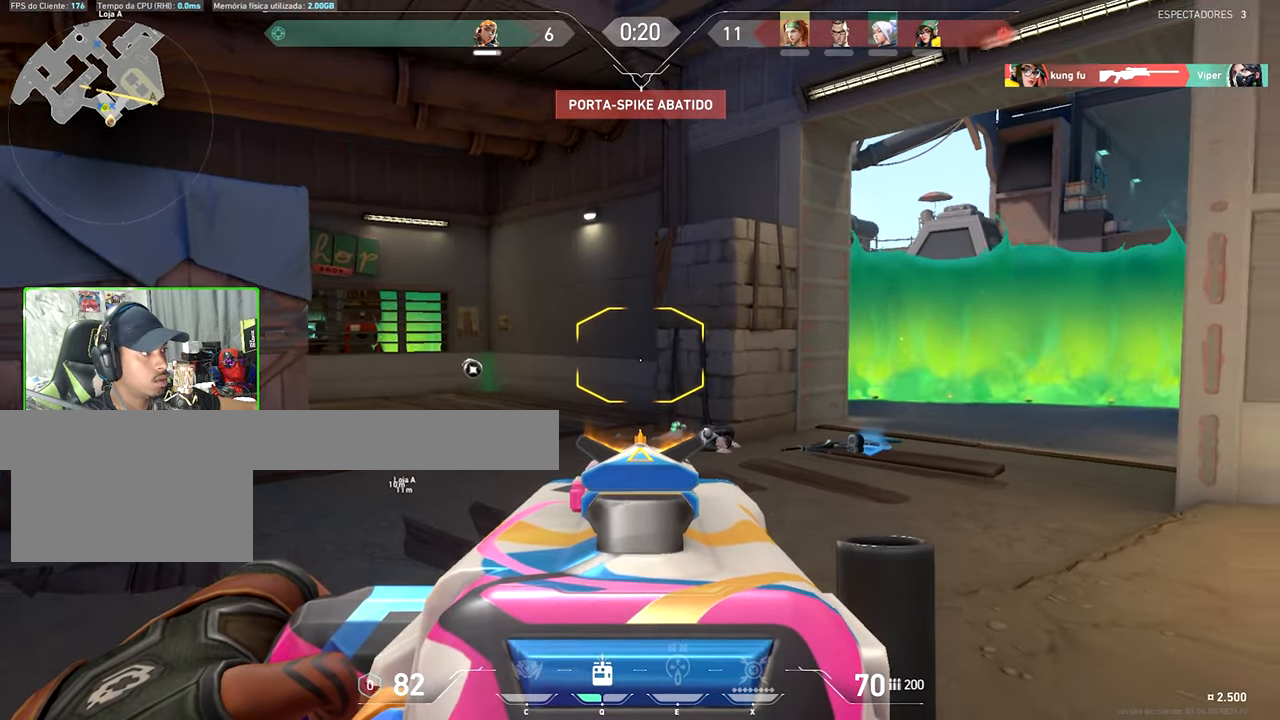
{"keys": ["d", "shift"], "mouse": ["right"], "events": [[183, "s", "up"]]}
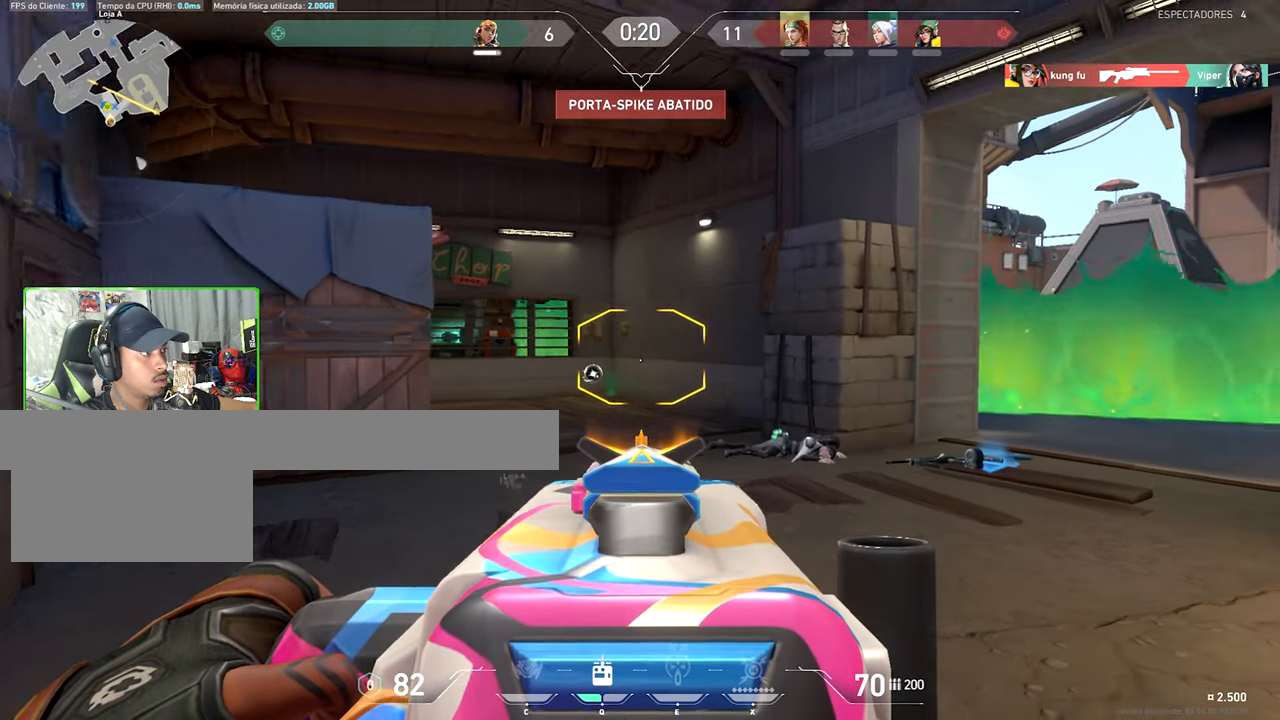
{"keys": ["shift"], "mouse": ["left", "right"], "events": [[50, "w", "down"], [117, "w", "up"], [133, "d", "up"], [133, "mouse_left", "down"]]}
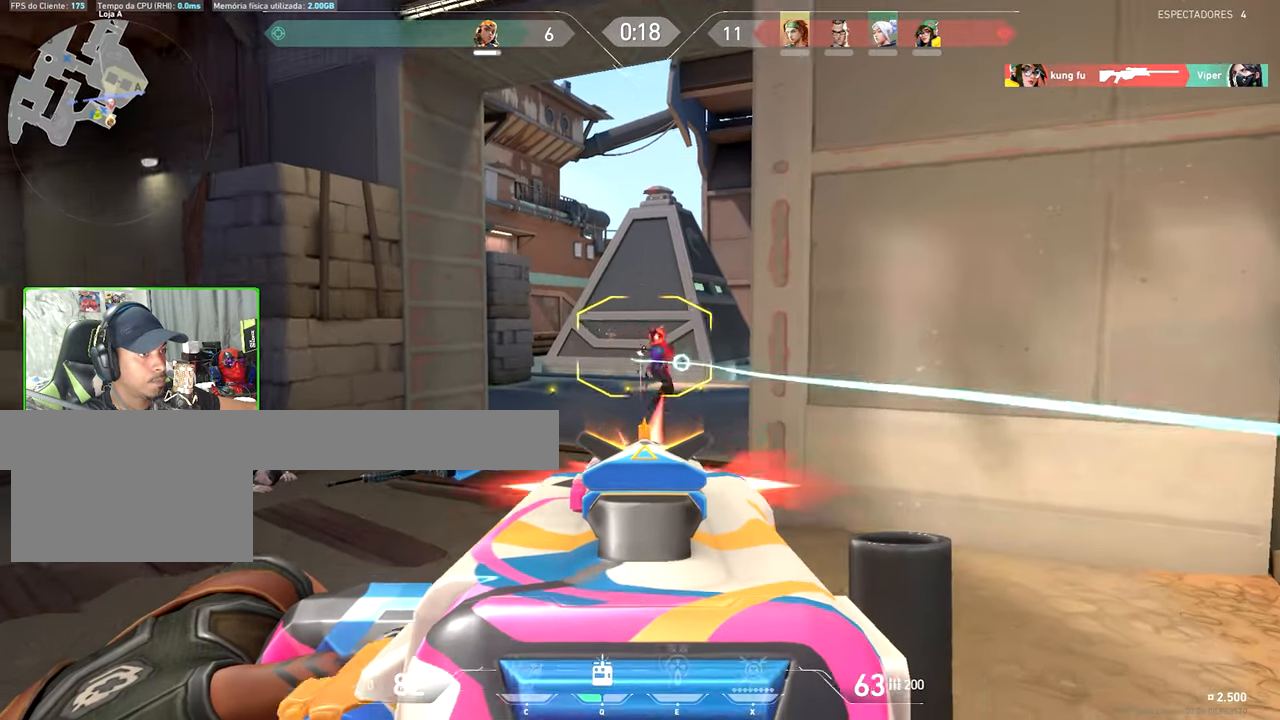
{"keys": ["d"], "mouse": ["left", "right"], "events": [[483, "d", "down"], [483, "shift", "up"]]}